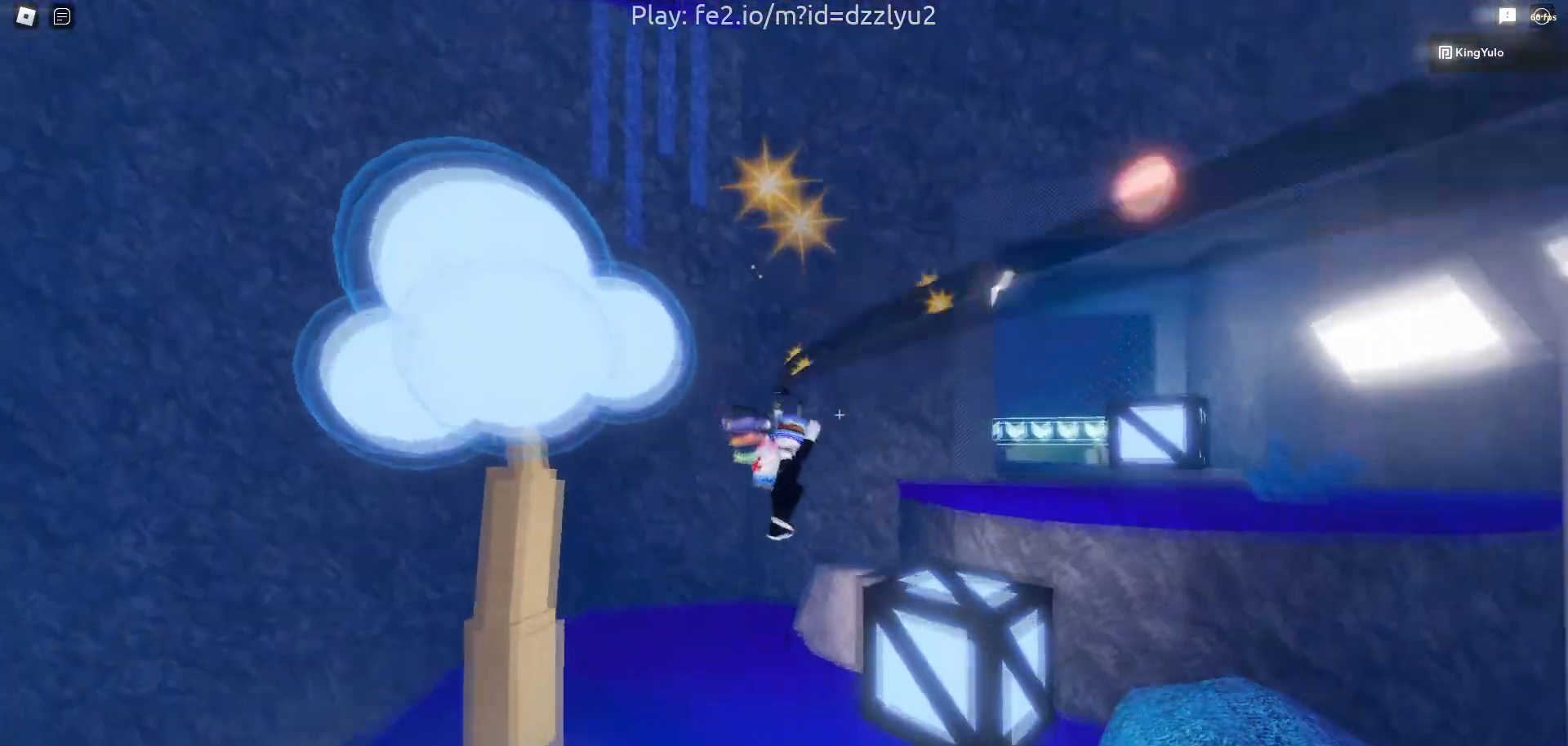
Gameplay with keyboard and mouse; each line is a JSON object with the keys and mouse buttons held at the frame after it. "events" lists presses ("down") and releases ("up") of "1", "2", "3", "4", "5", "a", "alt", "c", "caps_lock", "ctrl", "d", "e", "f", "g", "q", "r", "s", "shift", "space", "t", "tab", "v", "w", "x", "z", "mouse_left", "mouse_wheel" and "mouse_right" between this image and that frame as [ms after this image, input, new state], when the widget could be followed in between. "mouse_left", "mouse_wheel", "mouse_right" = the "left", "wheel", "right" buttons of the "mouse" list. No other keys are recorded. "wheel" means that the mouse wheel is clicked or scrolled. Not read: mouse_move.
{"keys": ["d", "space"], "mouse": ["right"], "events": [[33, "mouse_right", "down"], [33, "s", "down"], [200, "s", "up"]]}
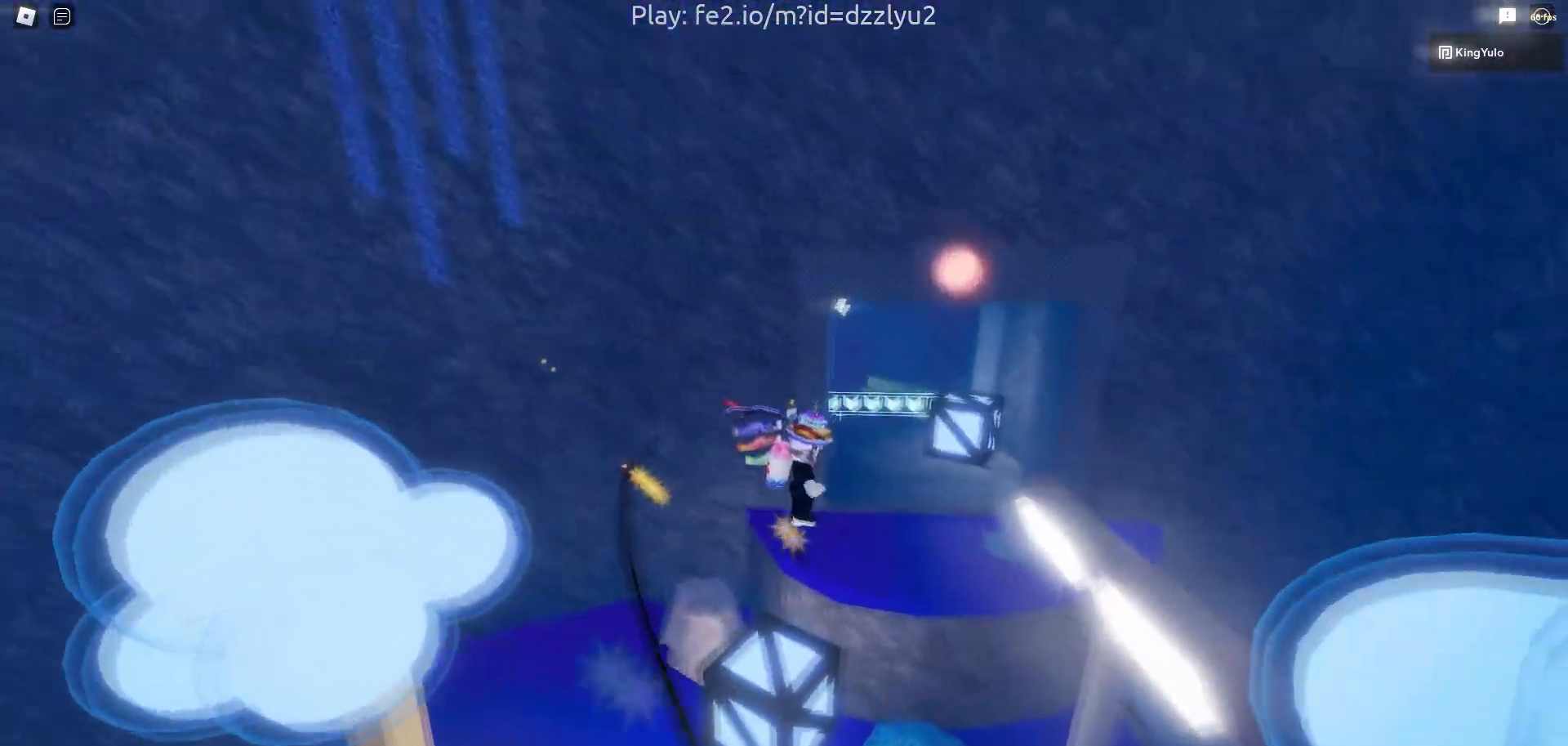
{"keys": ["d", "w"], "mouse": ["right"], "events": [[50, "w", "down"], [217, "space", "up"]]}
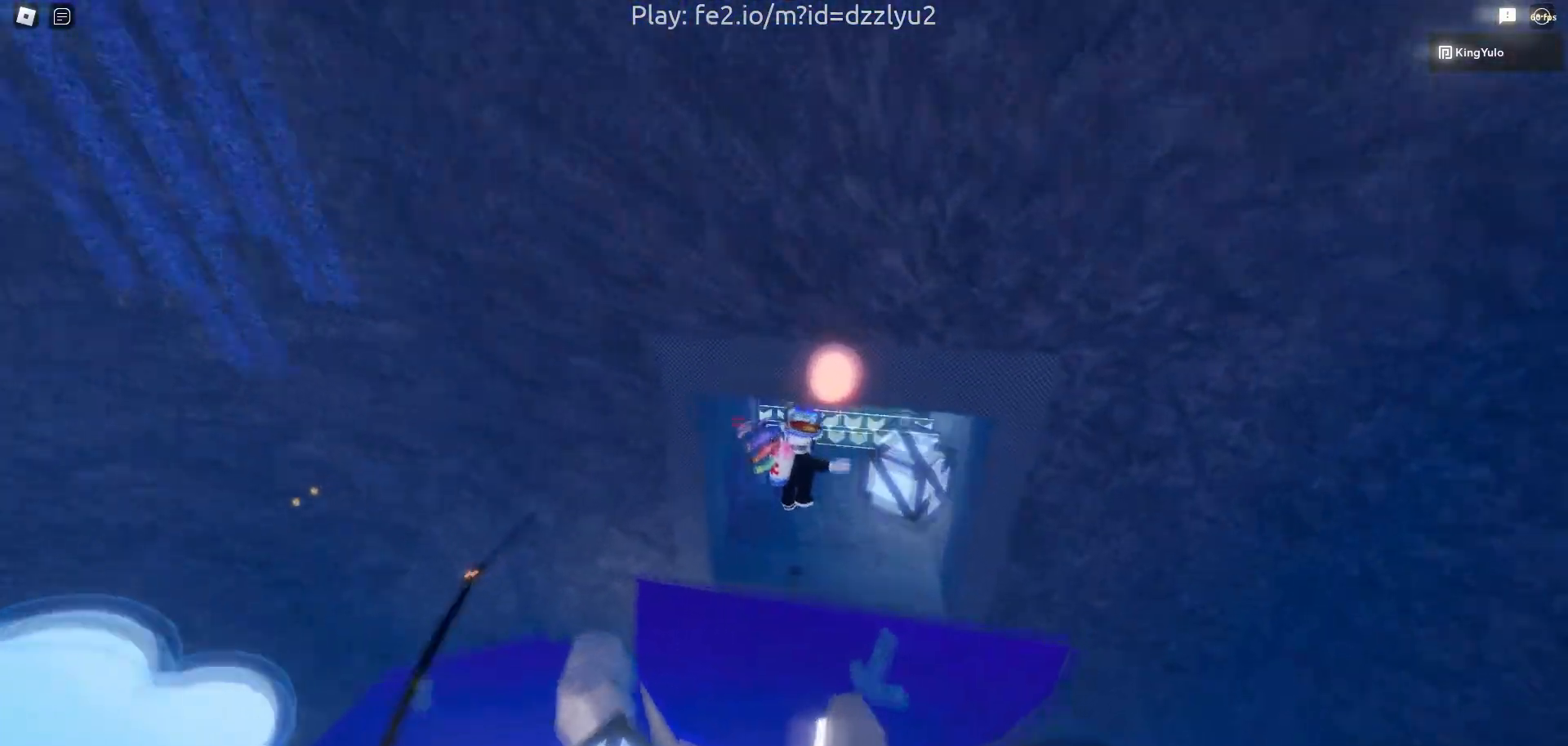
{"keys": ["w"], "mouse": ["wheel", "right"], "events": [[67, "d", "up"], [300, "mouse_wheel", "down"], [350, "mouse_wheel", "up"], [483, "mouse_wheel", "down"]]}
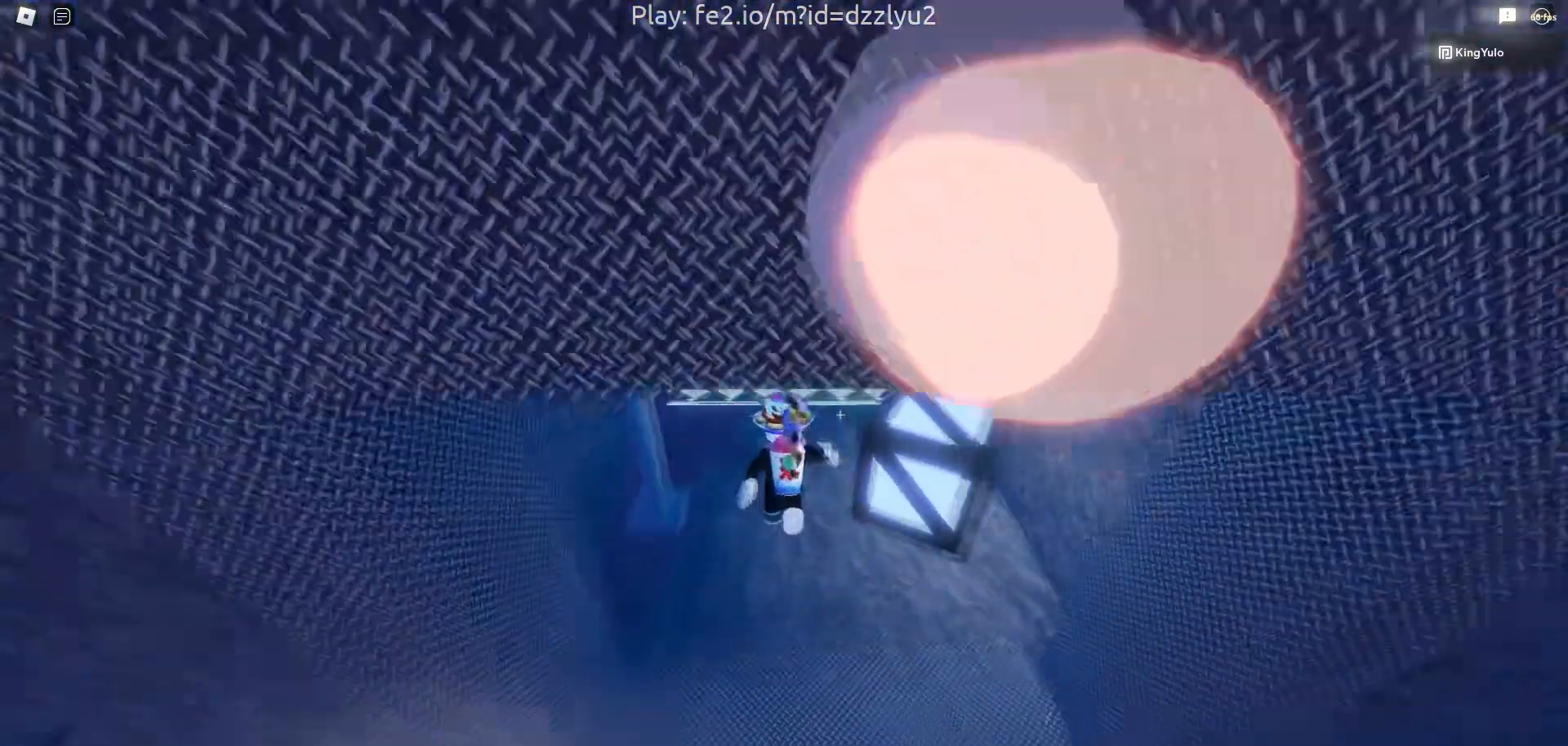
{"keys": ["e", "w"], "mouse": ["right"], "events": [[33, "mouse_wheel", "up"], [133, "e", "down"]]}
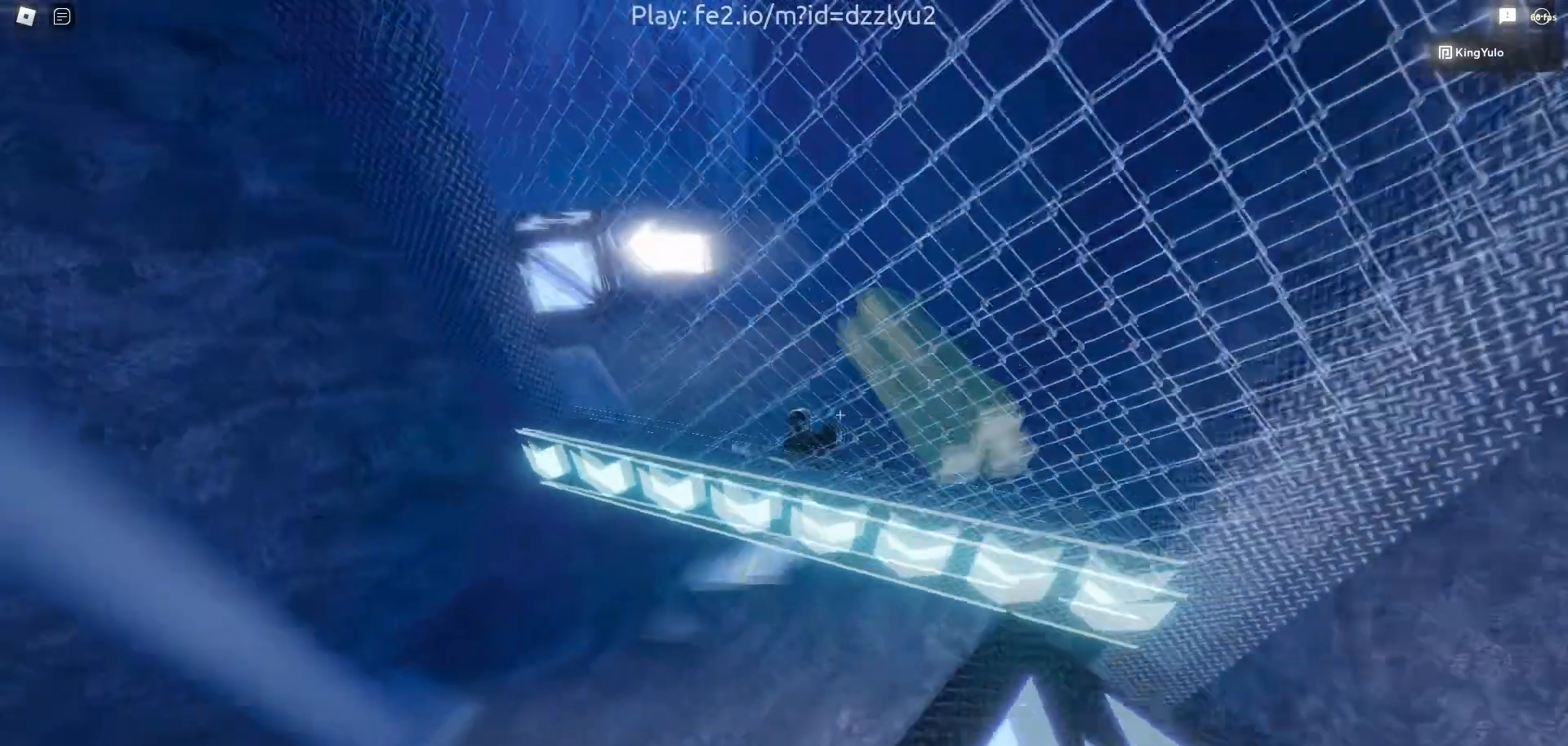
{"keys": ["w"], "mouse": ["right"], "events": [[150, "mouse_wheel", "down"], [167, "e", "up"], [333, "mouse_wheel", "up"]]}
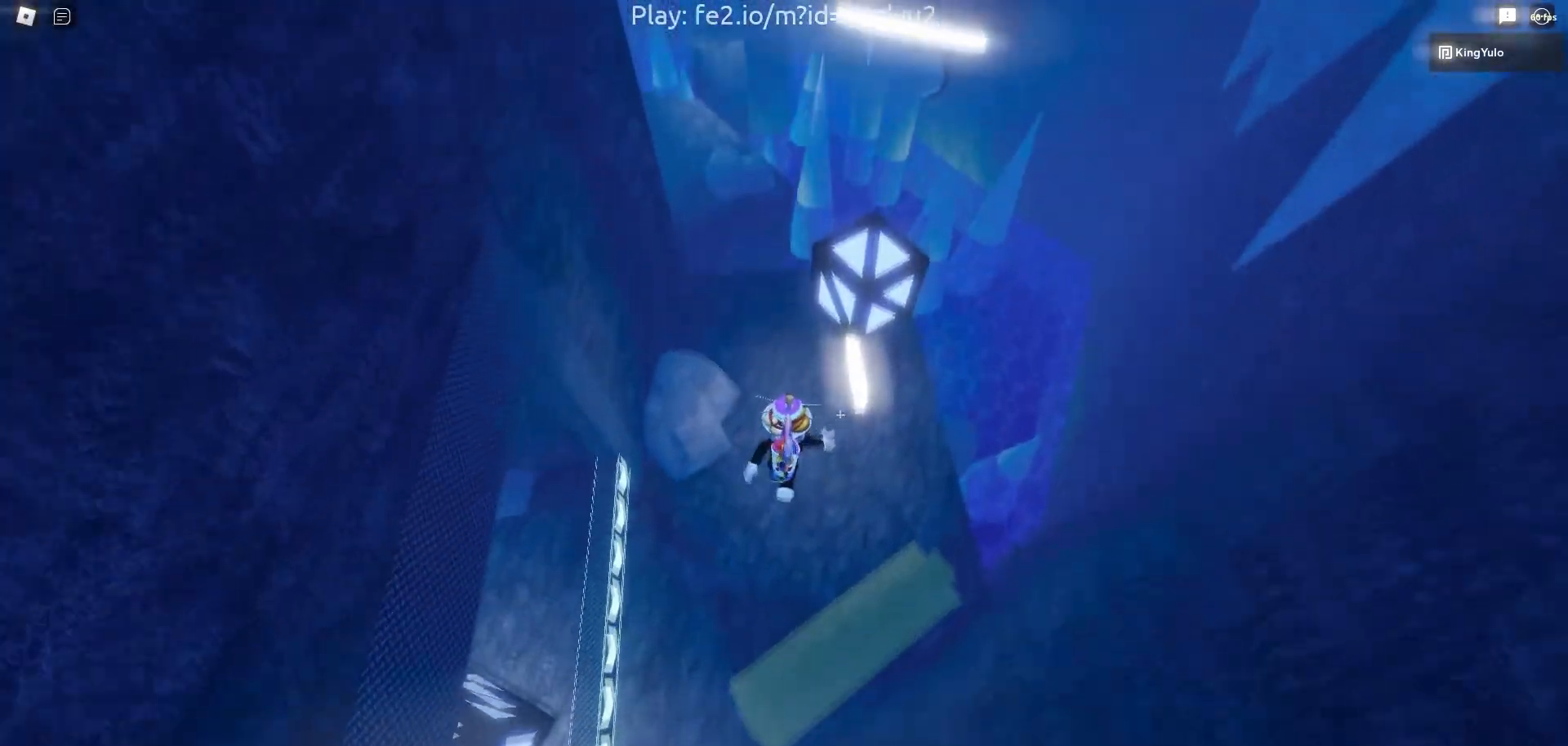
{"keys": ["w"], "mouse": ["right"], "events": []}
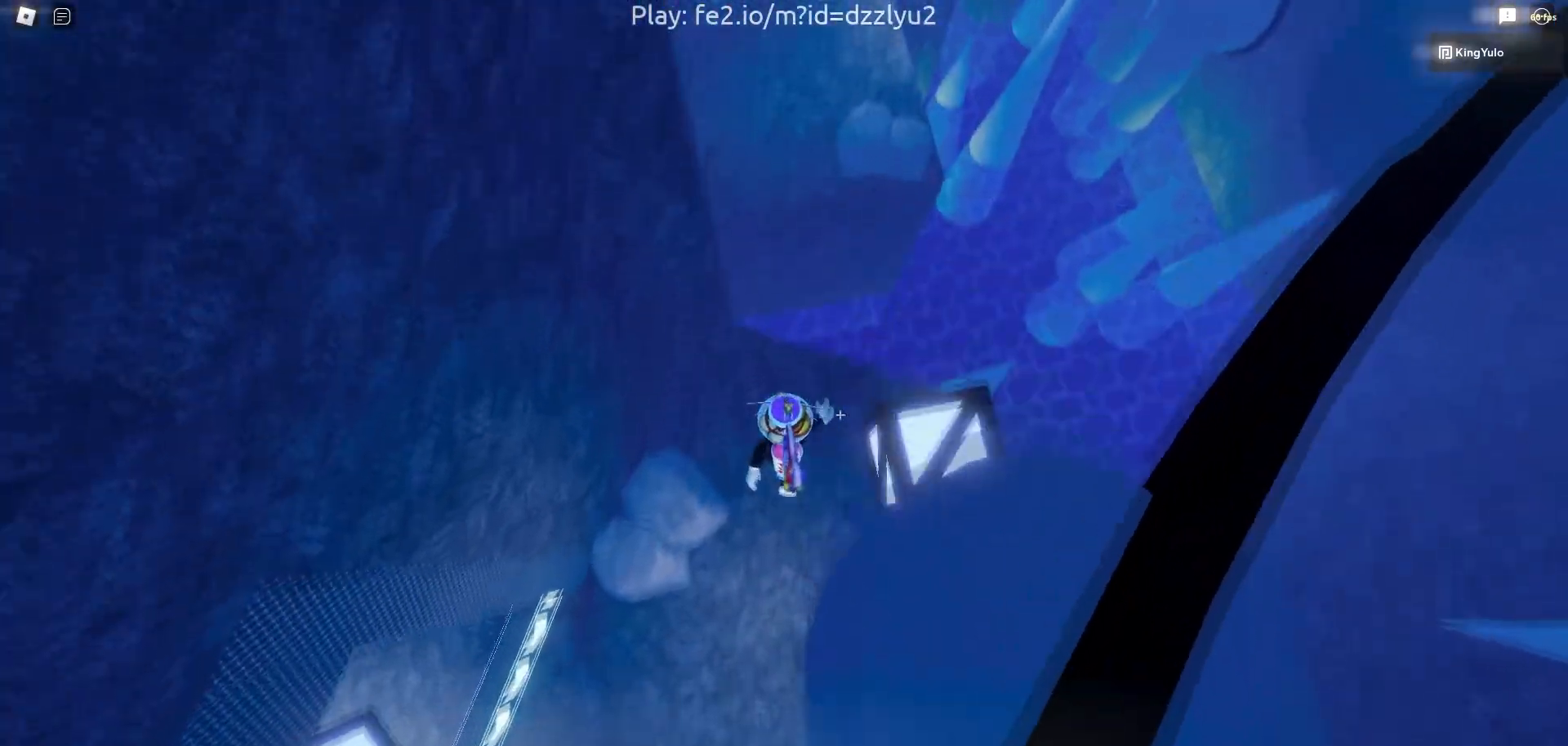
{"keys": ["space", "w"], "mouse": ["right"], "events": [[367, "space", "down"]]}
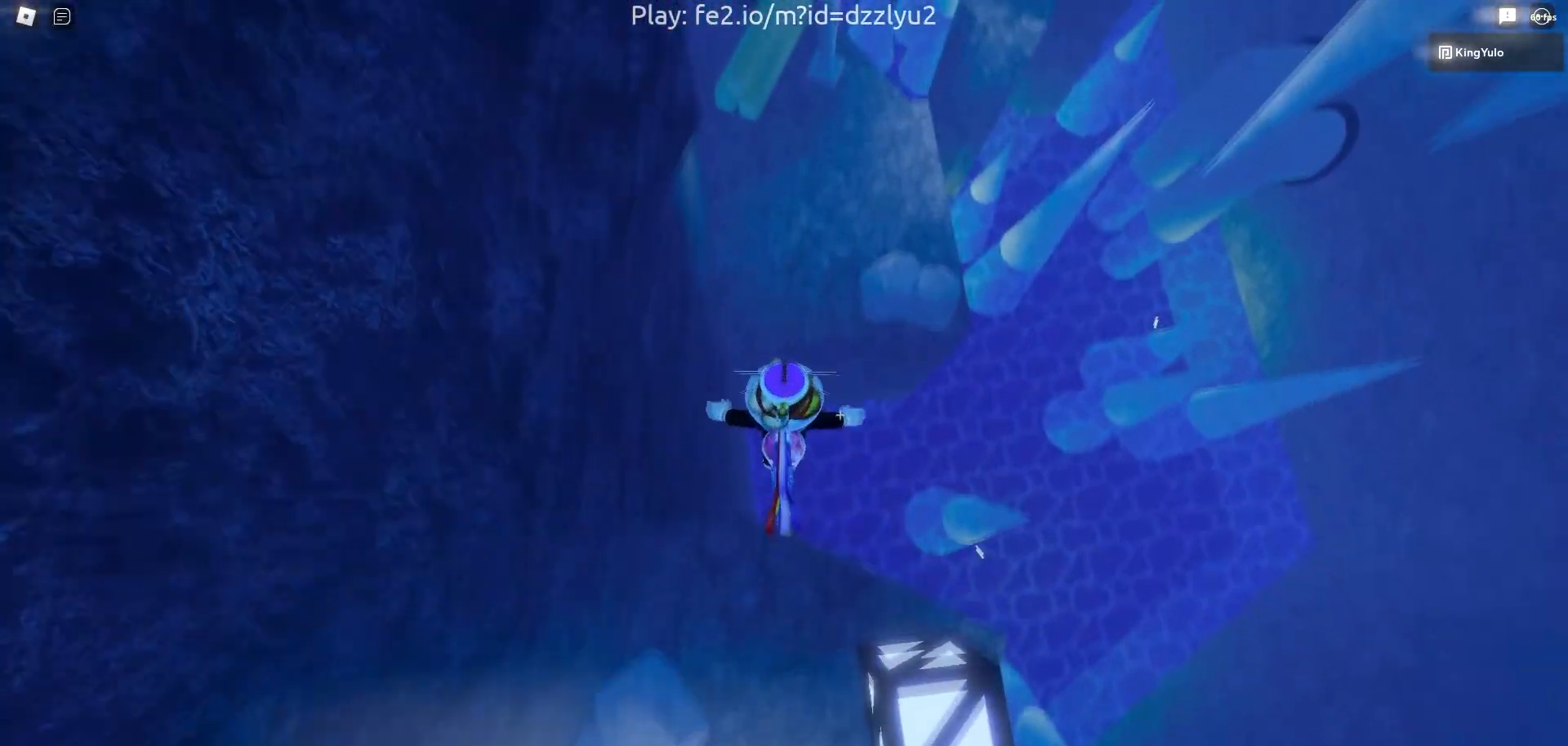
{"keys": ["w"], "mouse": ["right"], "events": [[33, "space", "up"]]}
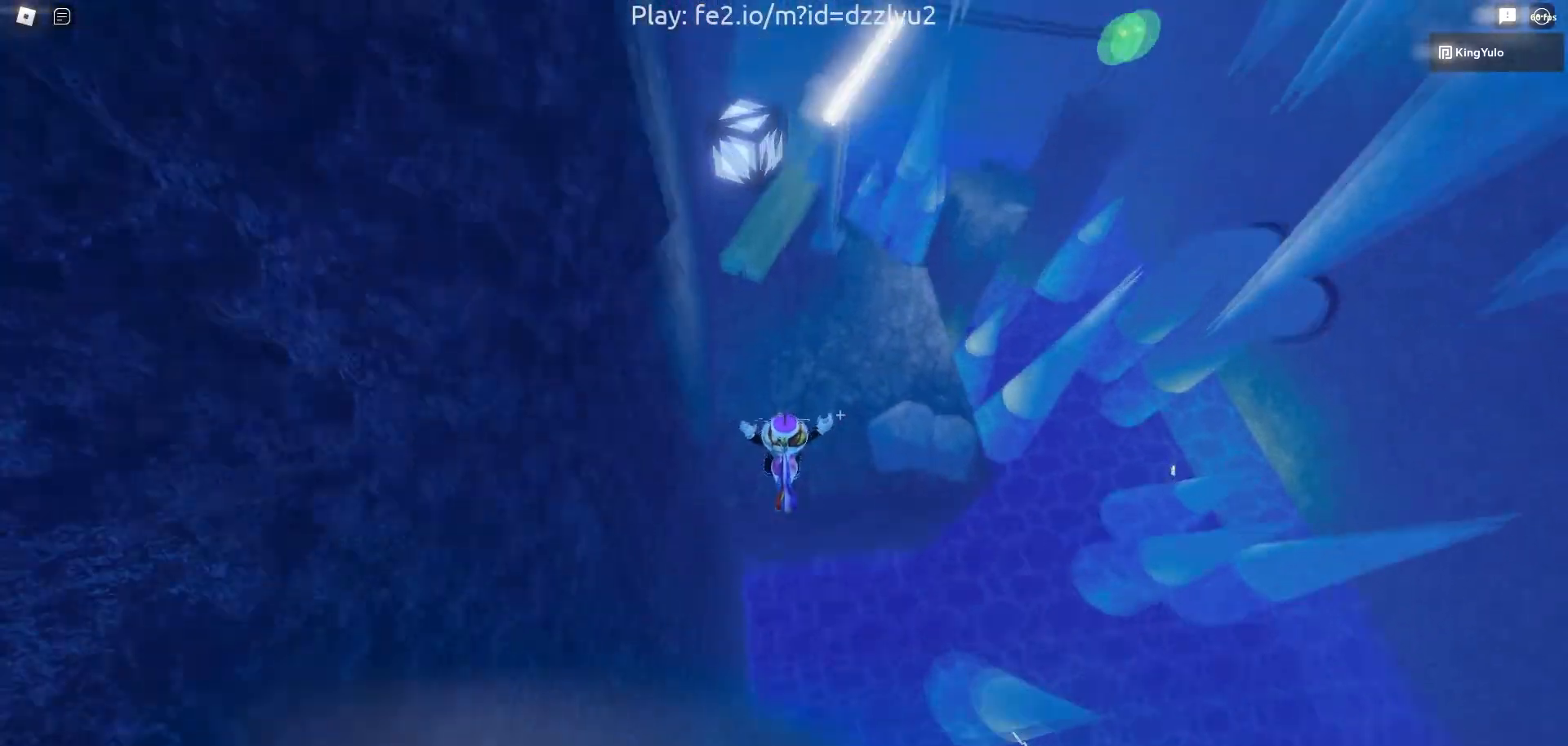
{"keys": ["d", "w"], "mouse": ["right"], "events": [[500, "d", "down"]]}
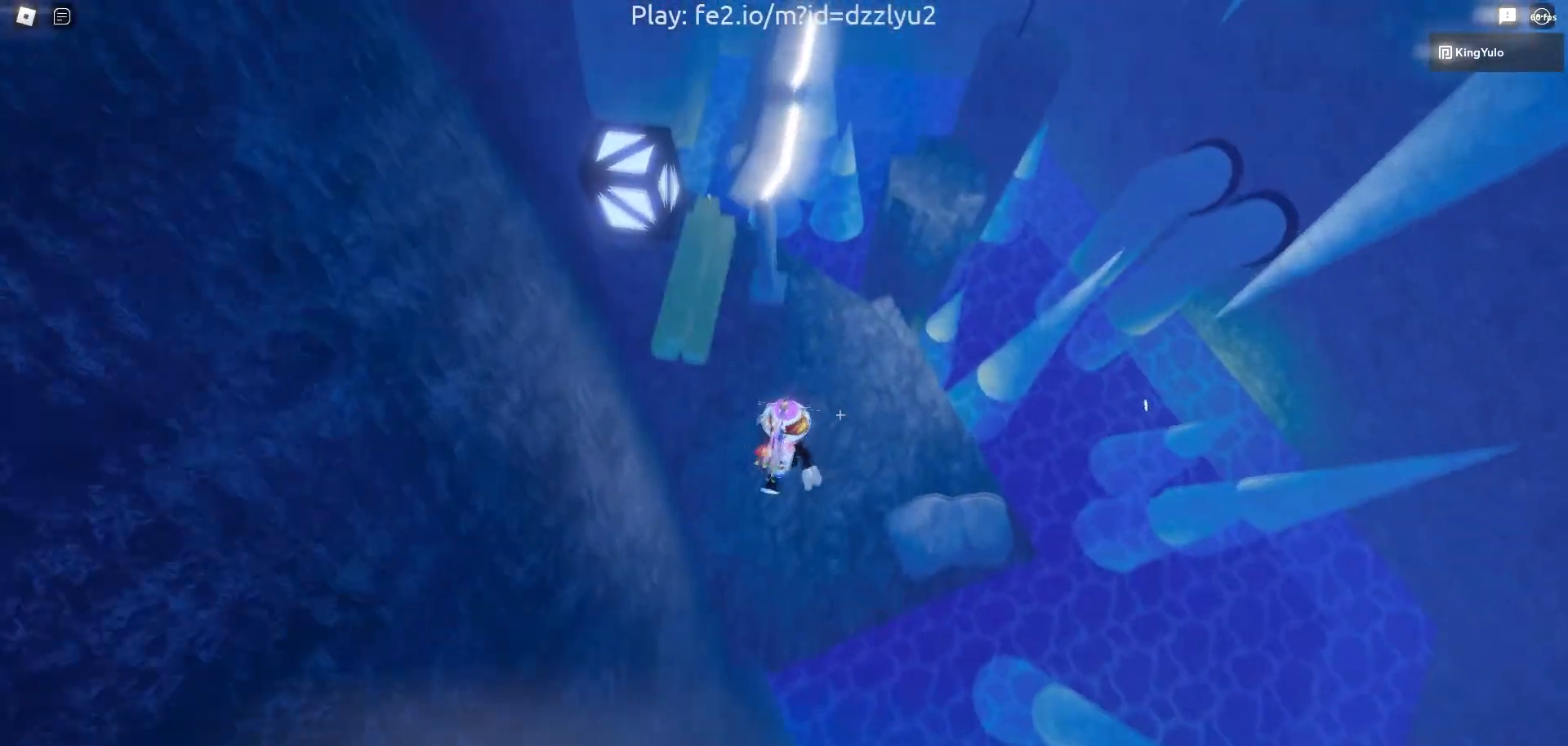
{"keys": ["w"], "mouse": ["right"], "events": [[183, "d", "up"]]}
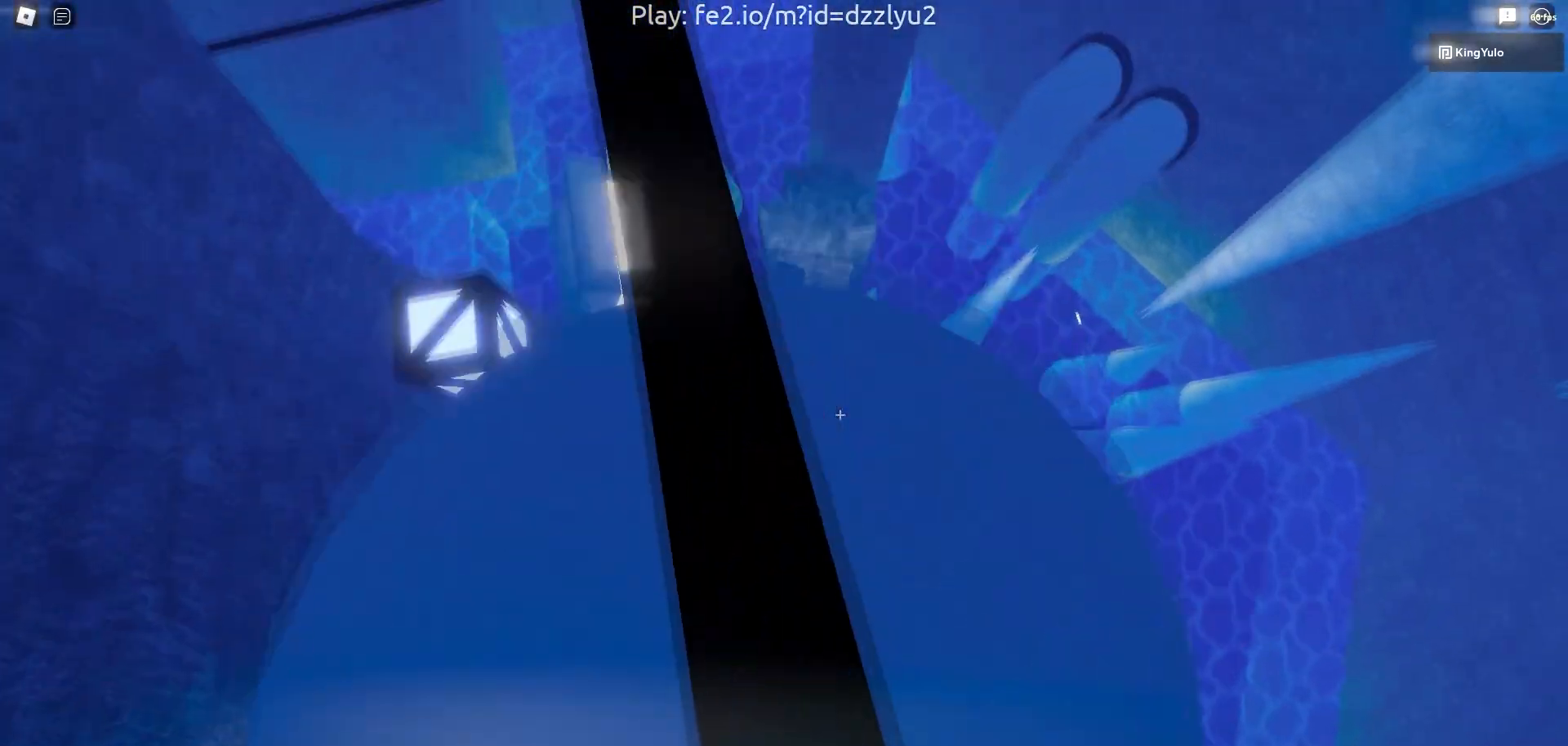
{"keys": ["w"], "mouse": ["right"], "events": [[250, "space", "down"], [350, "space", "up"]]}
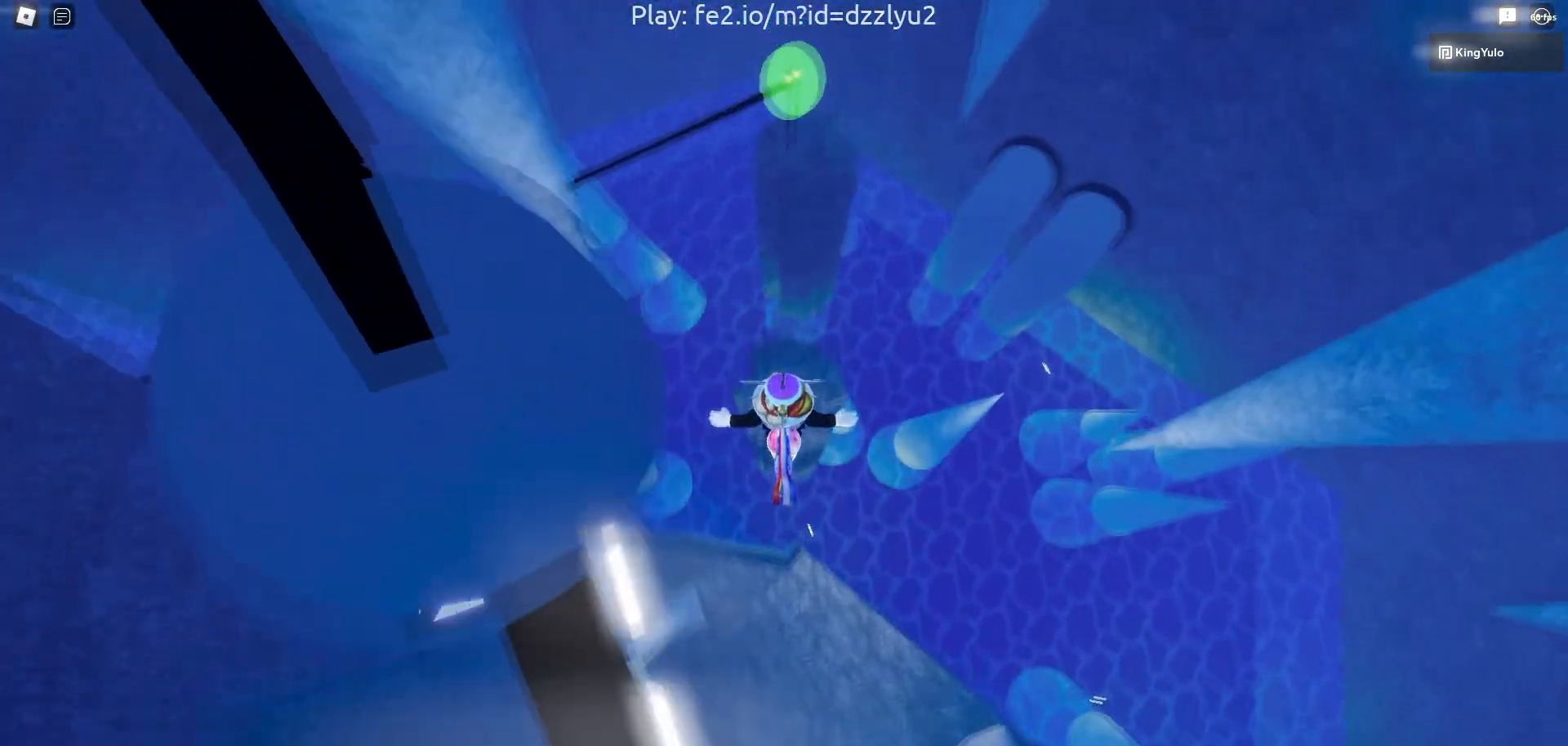
{"keys": ["space", "w"], "mouse": ["right"], "events": [[450, "space", "down"]]}
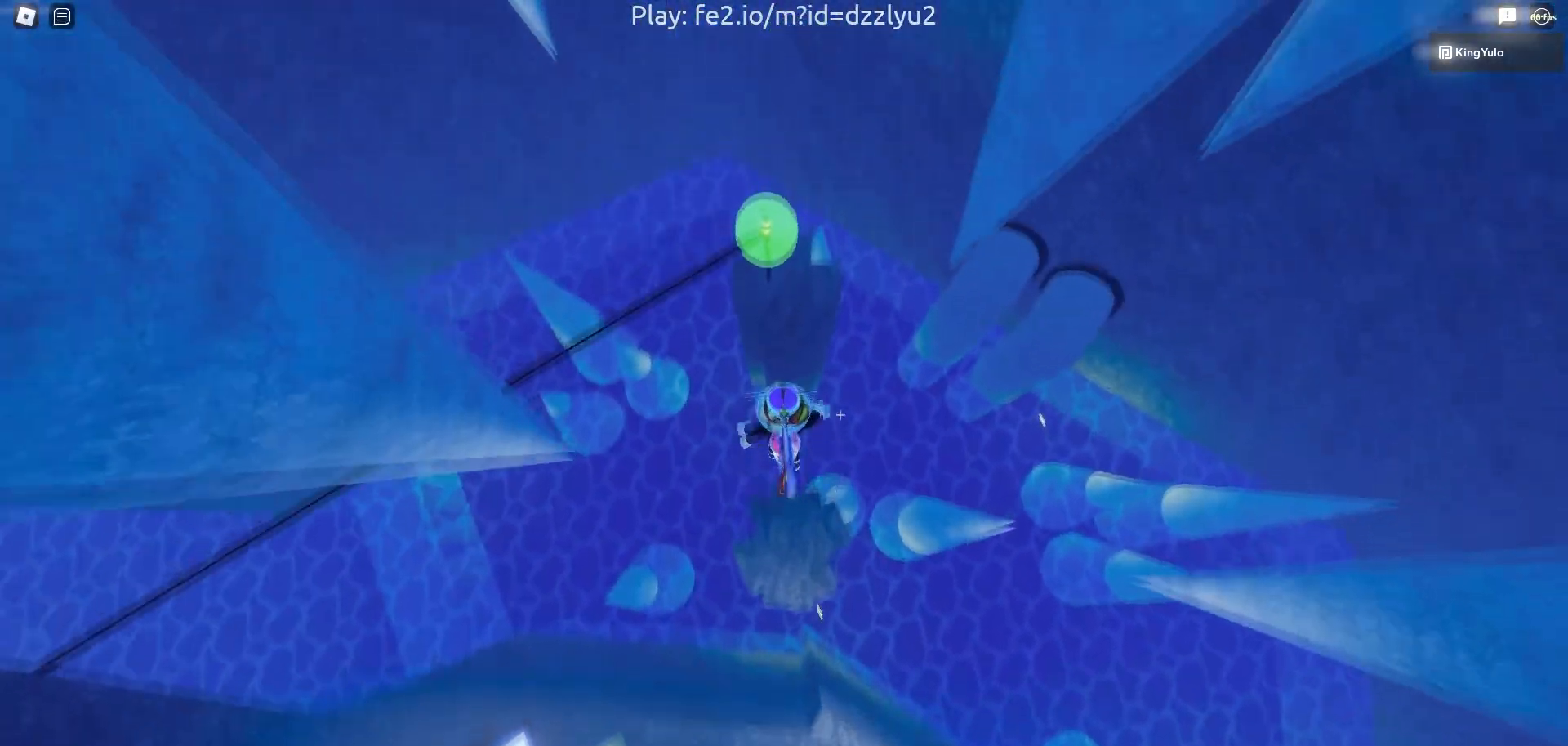
{"keys": ["w"], "mouse": ["right"], "events": [[50, "space", "up"]]}
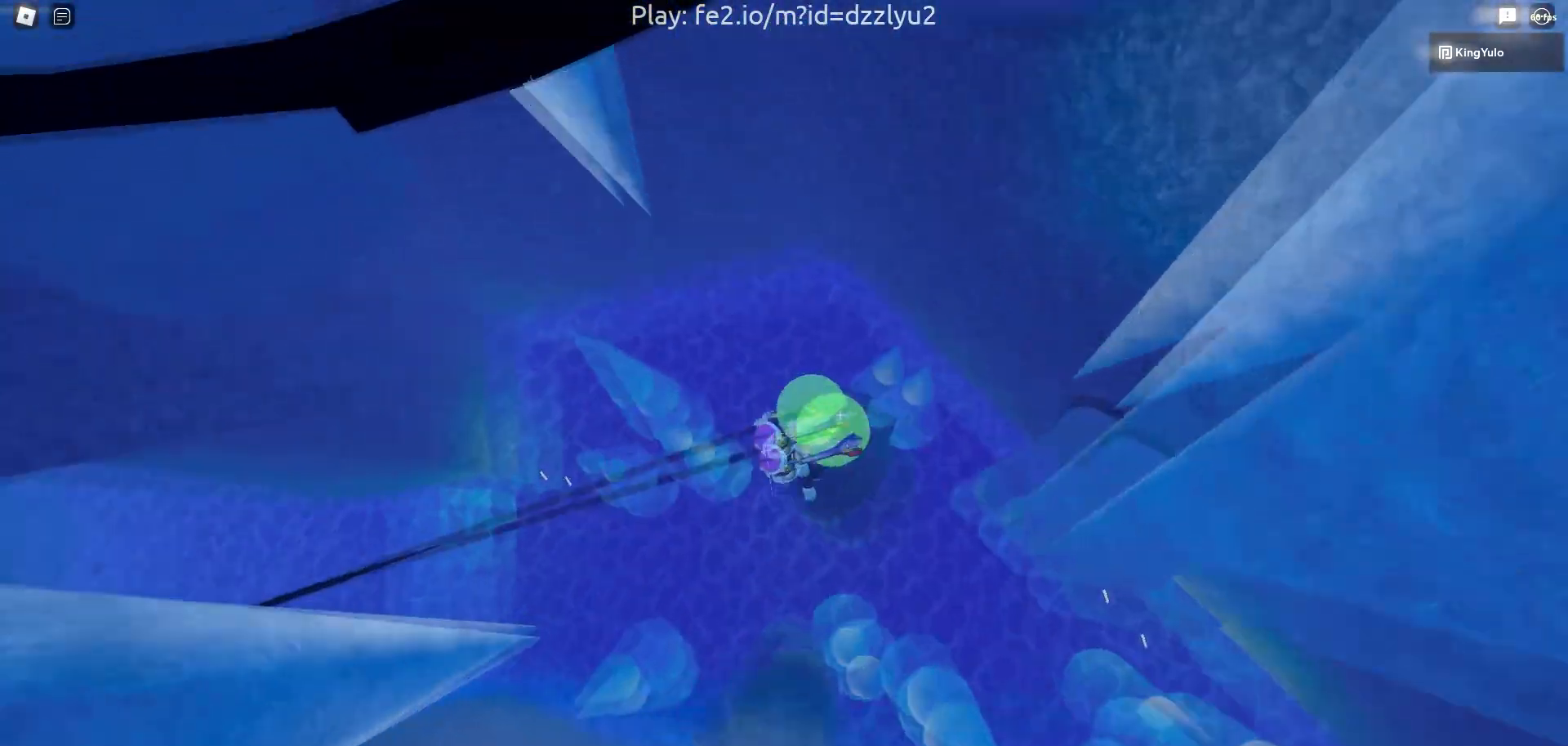
{"keys": [], "mouse": [], "events": [[150, "w", "up"], [333, "mouse_right", "up"]]}
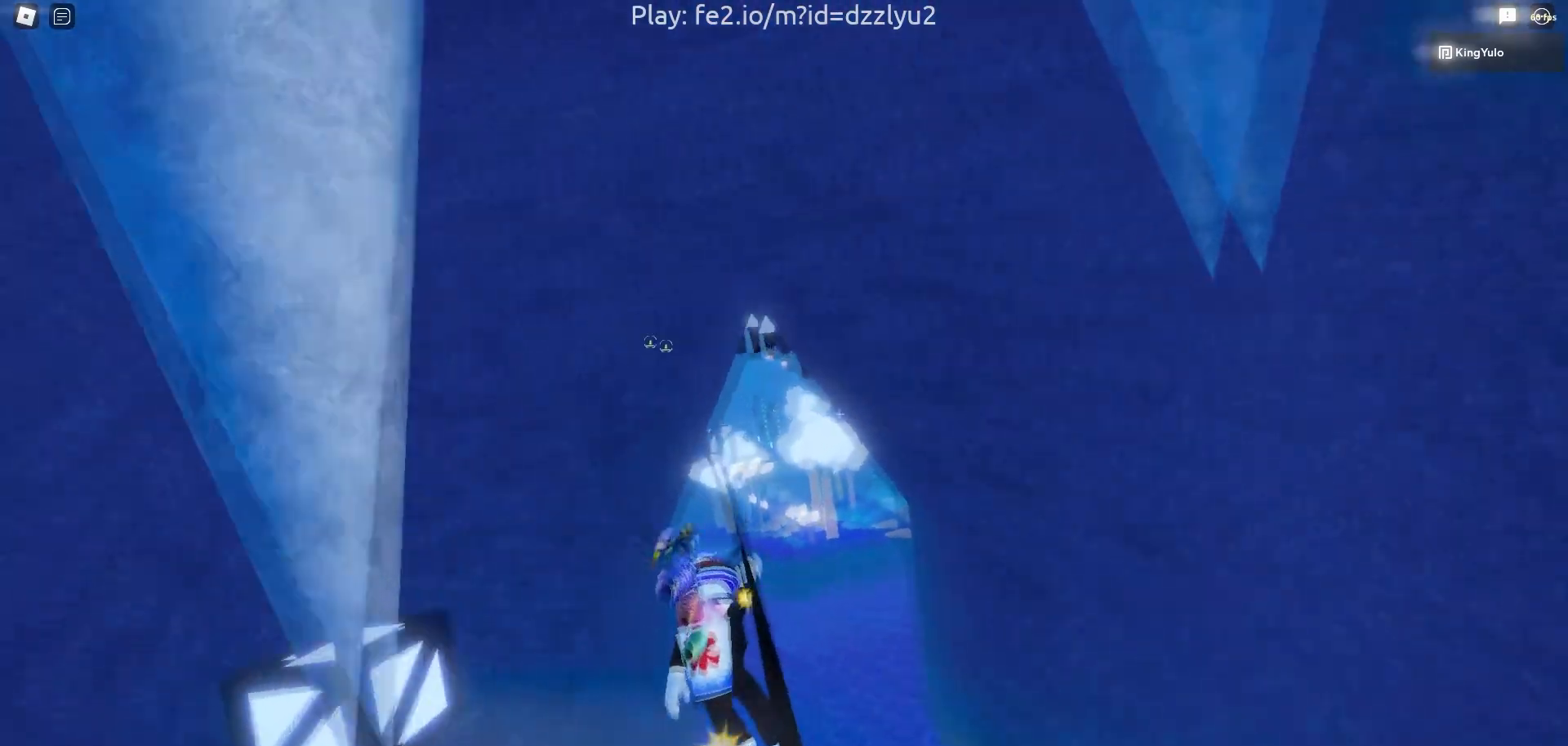
{"keys": [], "mouse": [], "events": []}
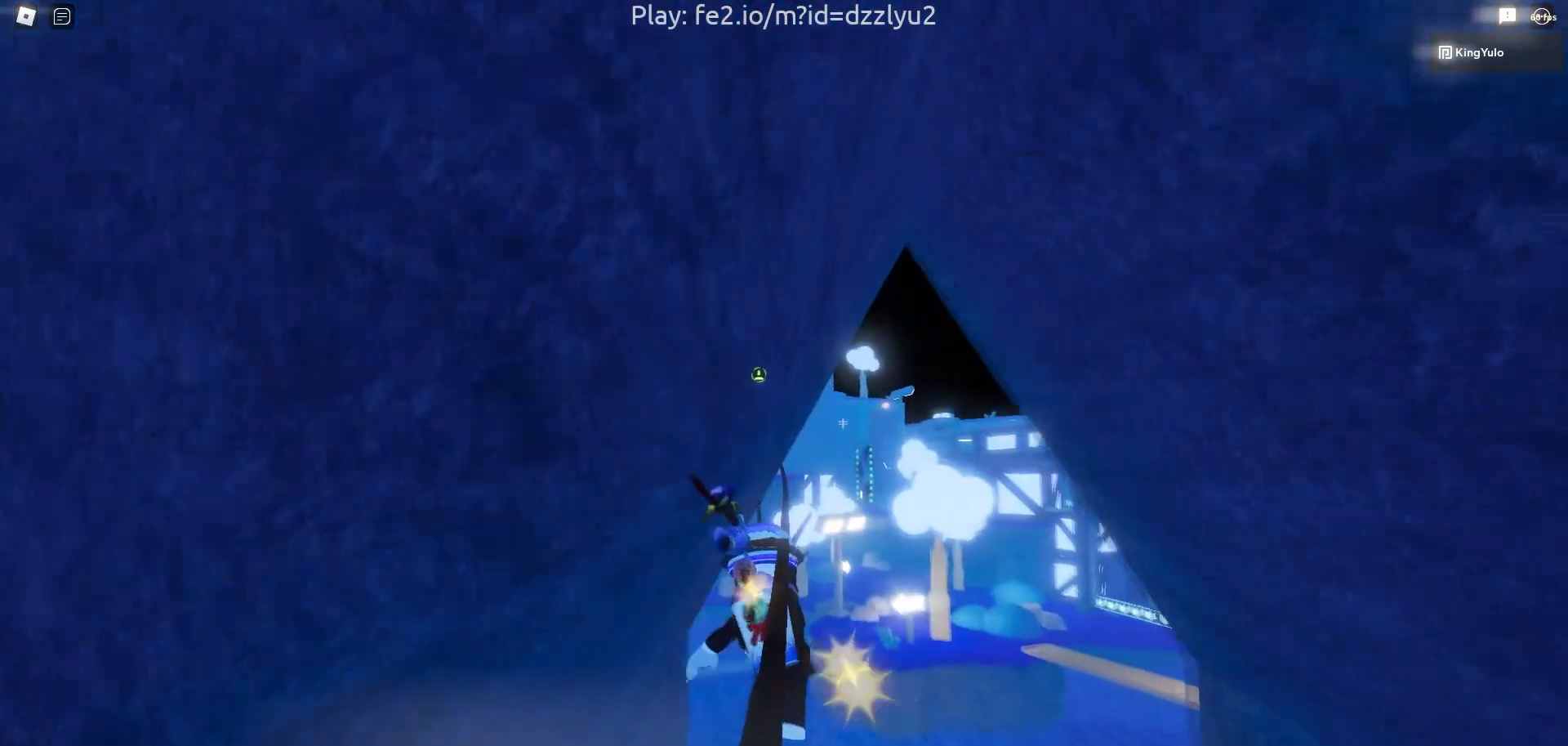
{"keys": [], "mouse": [], "events": []}
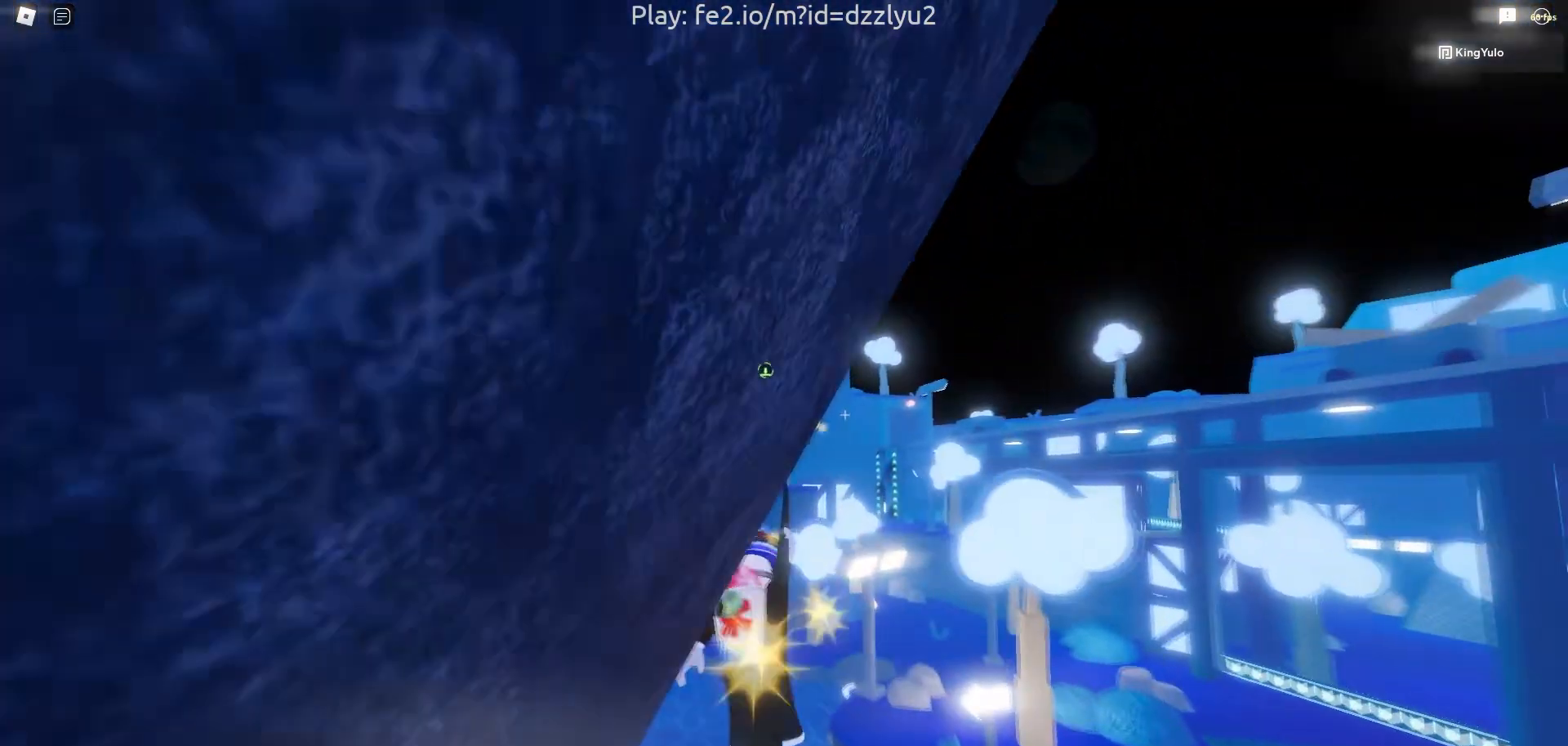
{"keys": [], "mouse": [], "events": []}
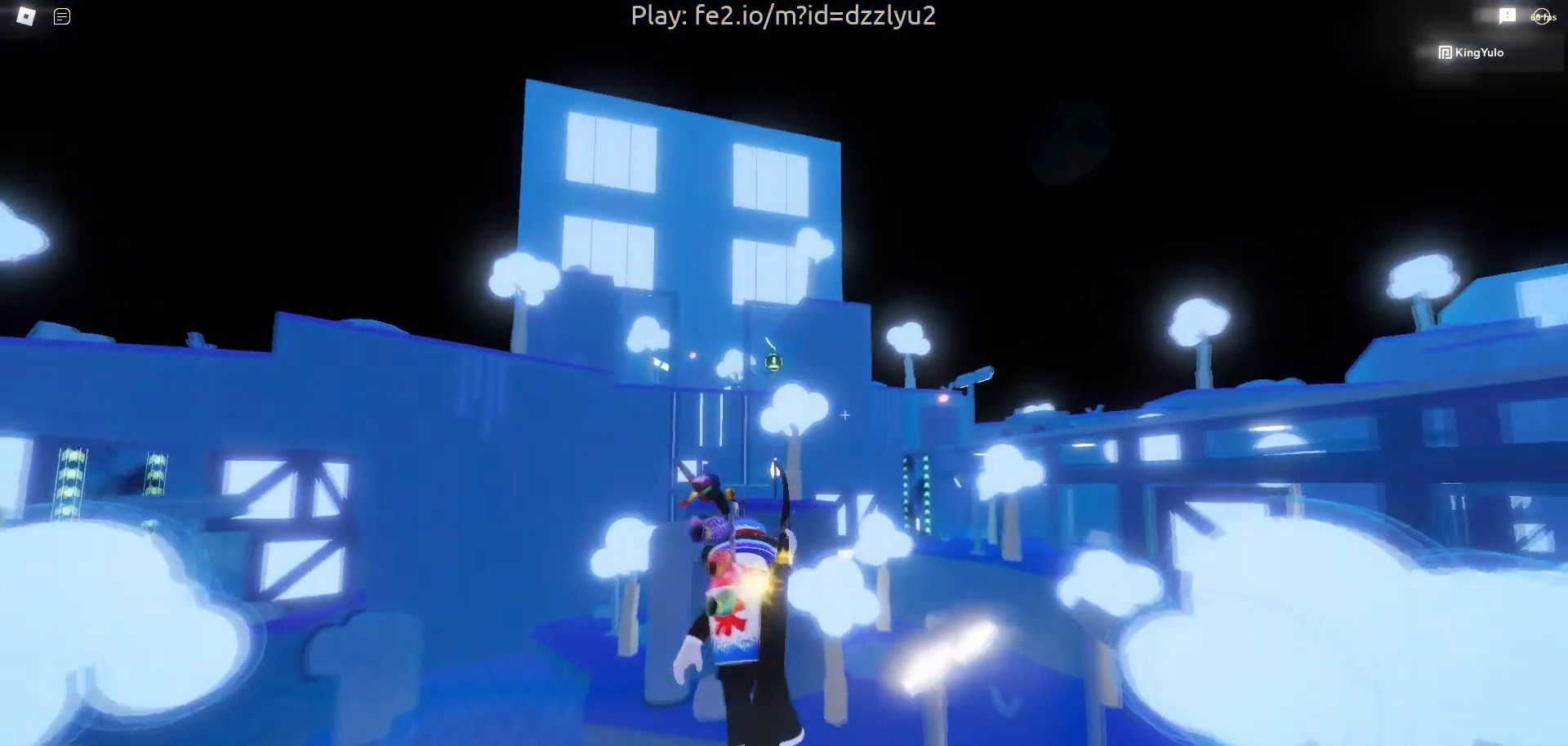
{"keys": [], "mouse": [], "events": [[200, "mouse_left", "down"], [317, "mouse_left", "up"]]}
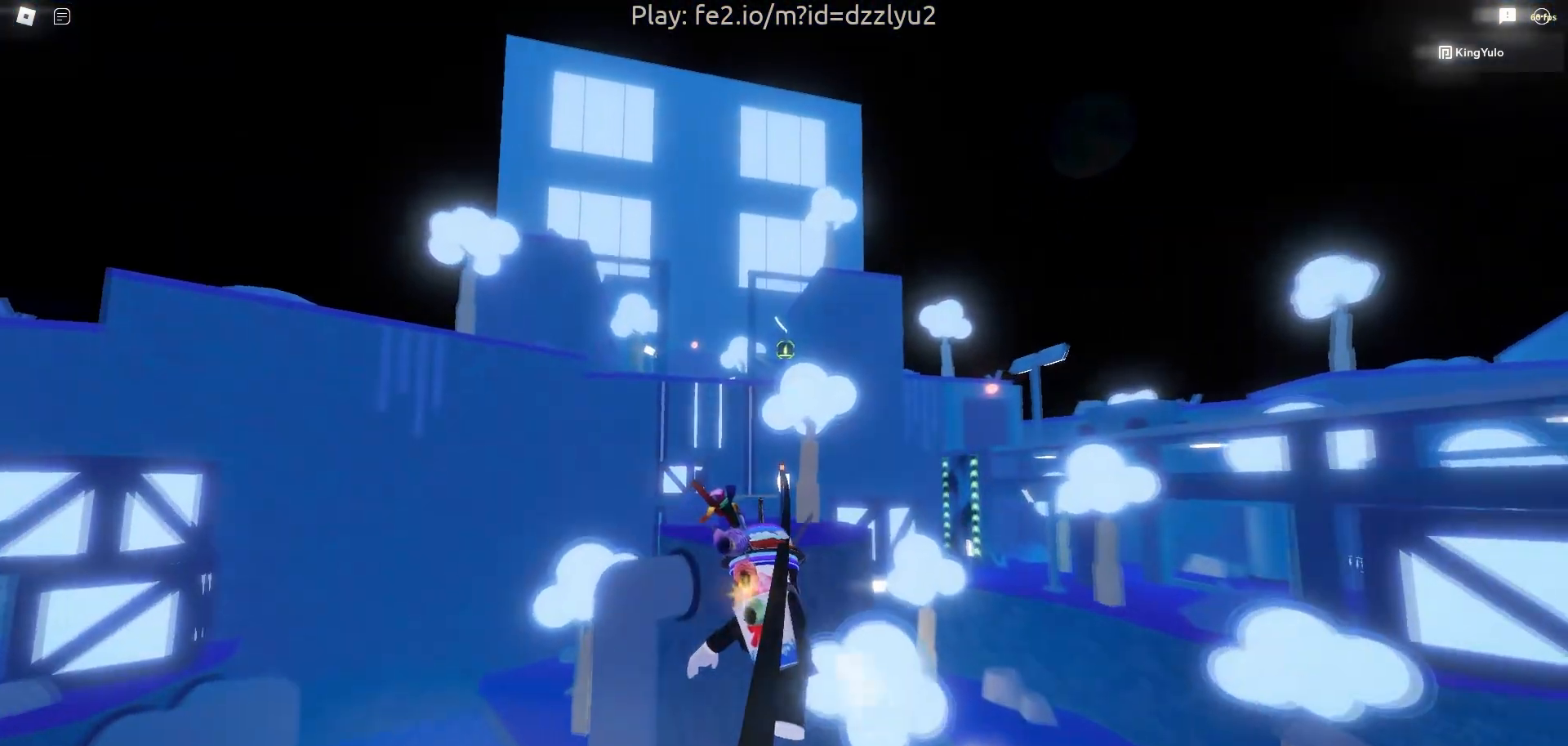
{"keys": [], "mouse": [], "events": []}
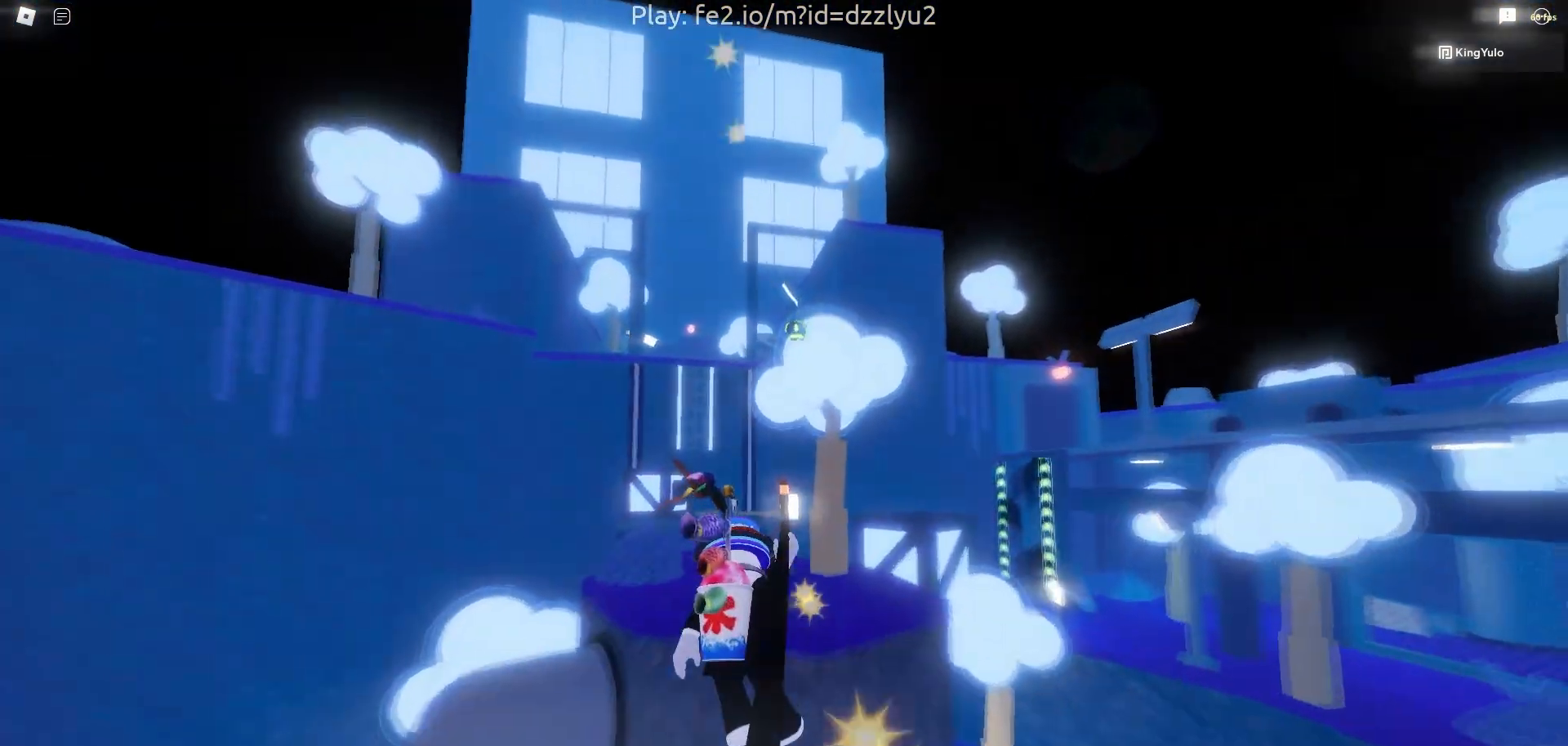
{"keys": [], "mouse": [], "events": []}
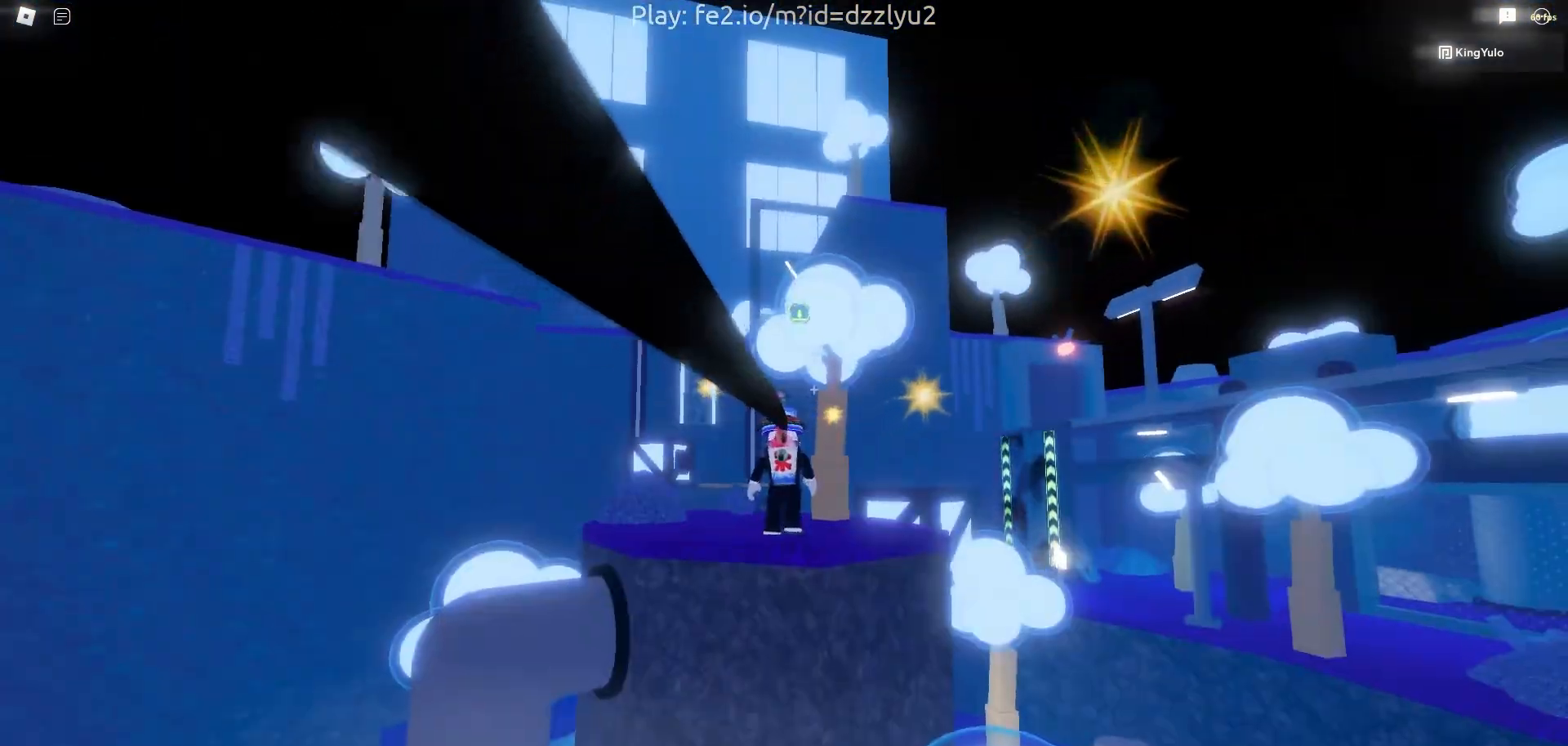
{"keys": ["w"], "mouse": ["right"], "events": [[17, "a", "down"], [17, "mouse_right", "down"], [67, "w", "down"], [233, "a", "up"]]}
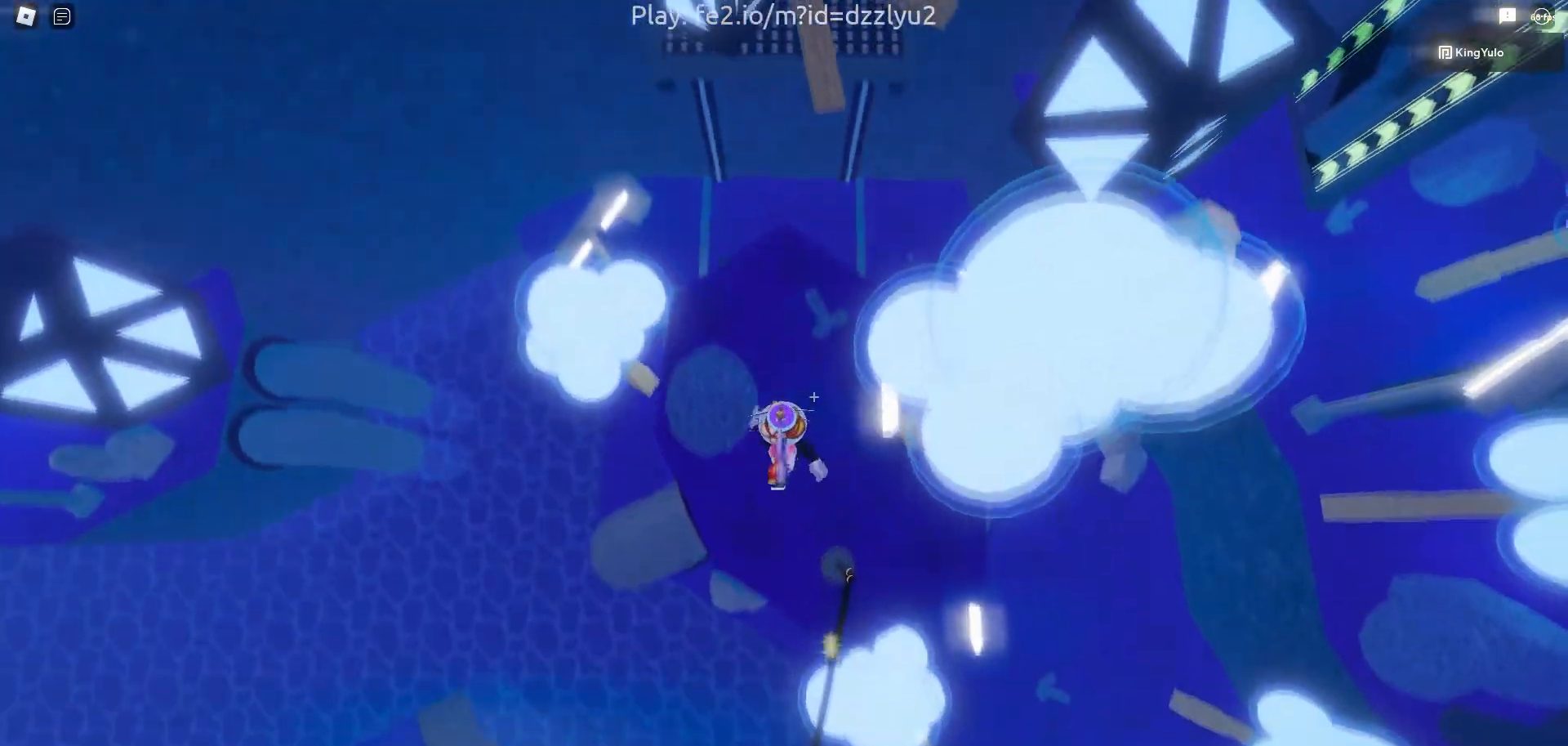
{"keys": ["w"], "mouse": ["right"], "events": []}
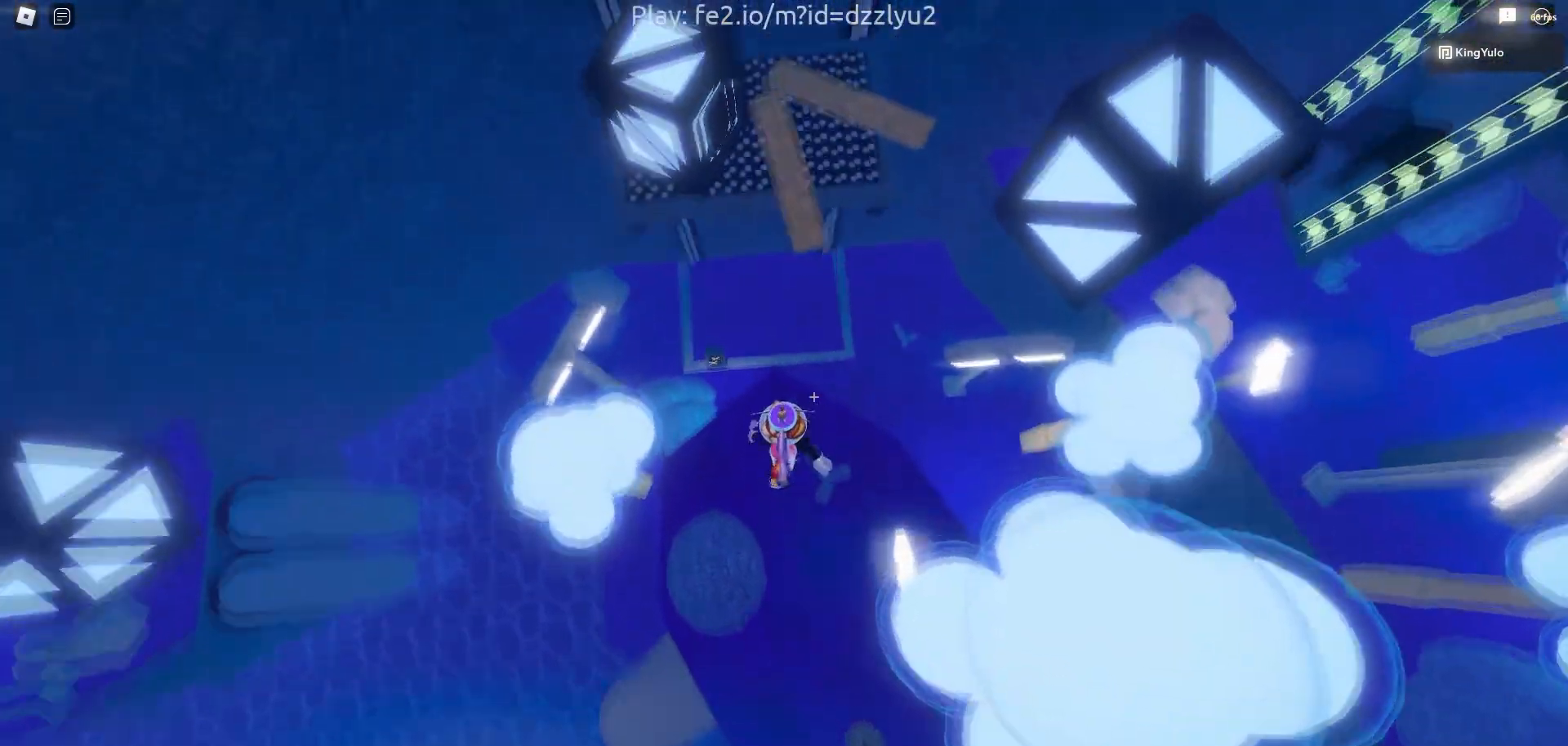
{"keys": ["w"], "mouse": ["right"], "events": [[150, "space", "down"], [300, "space", "up"]]}
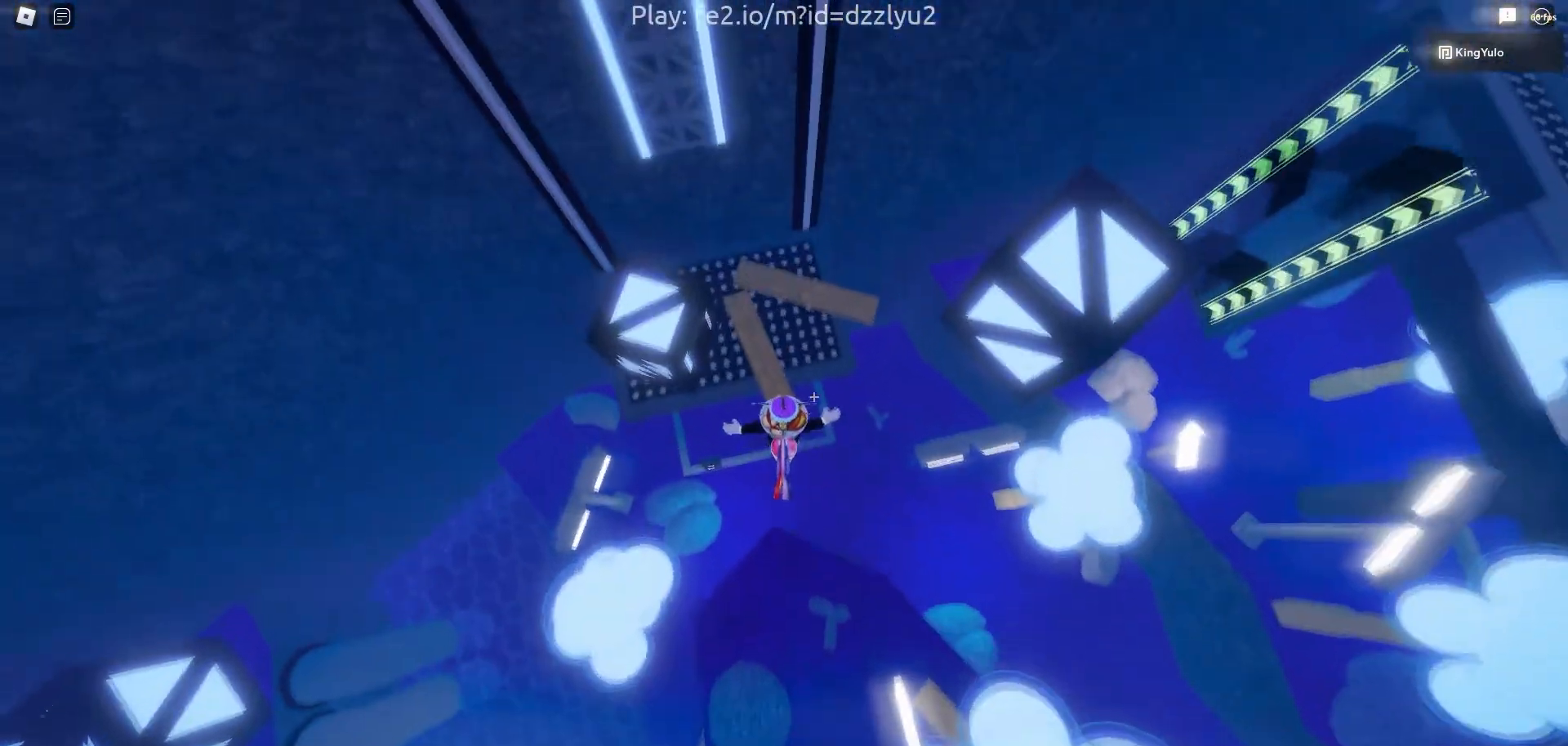
{"keys": ["w"], "mouse": ["right"], "events": [[117, "a", "down"], [217, "space", "down"], [383, "space", "up"], [500, "a", "up"]]}
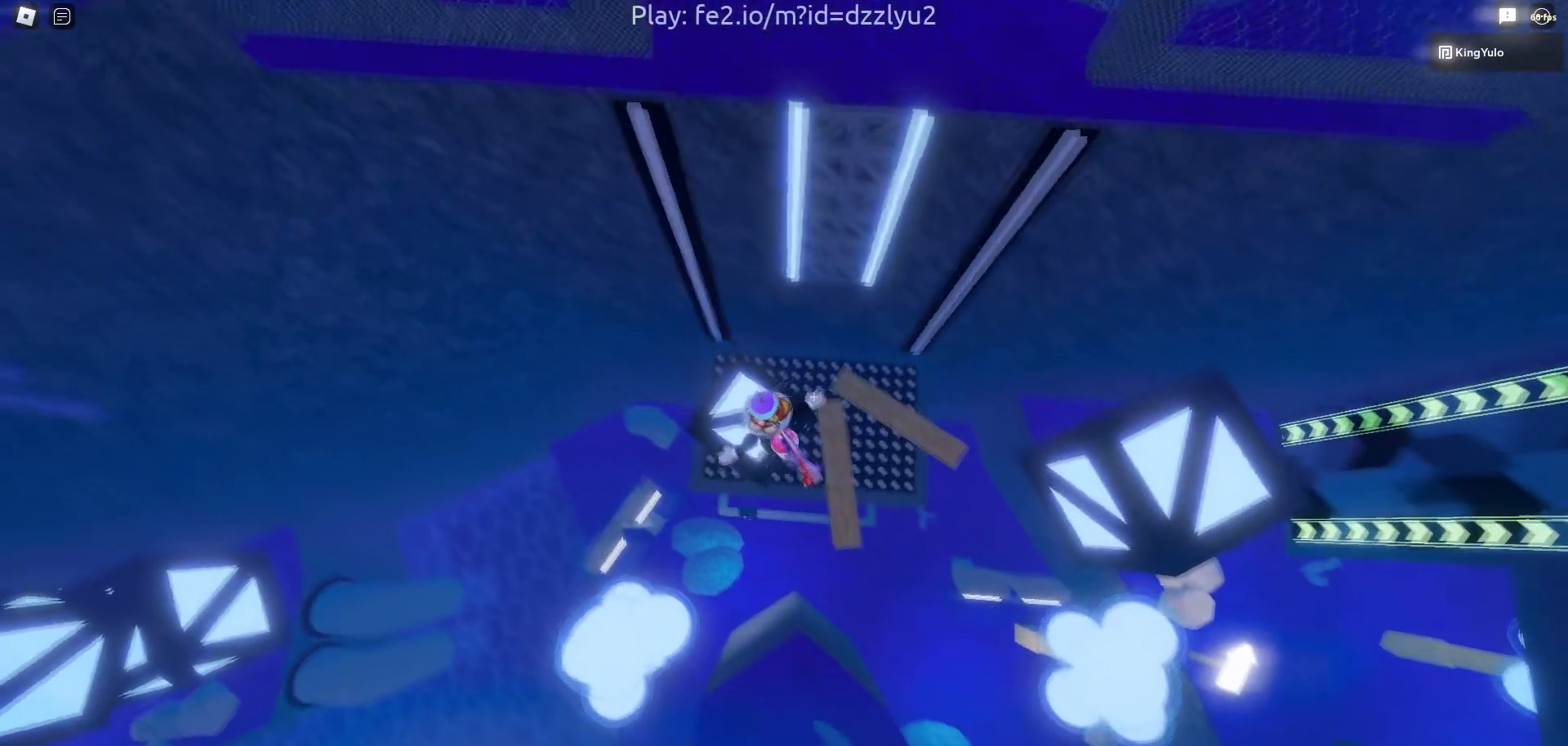
{"keys": ["space", "w"], "mouse": ["right"], "events": [[133, "d", "down"], [133, "space", "down"], [317, "d", "up"]]}
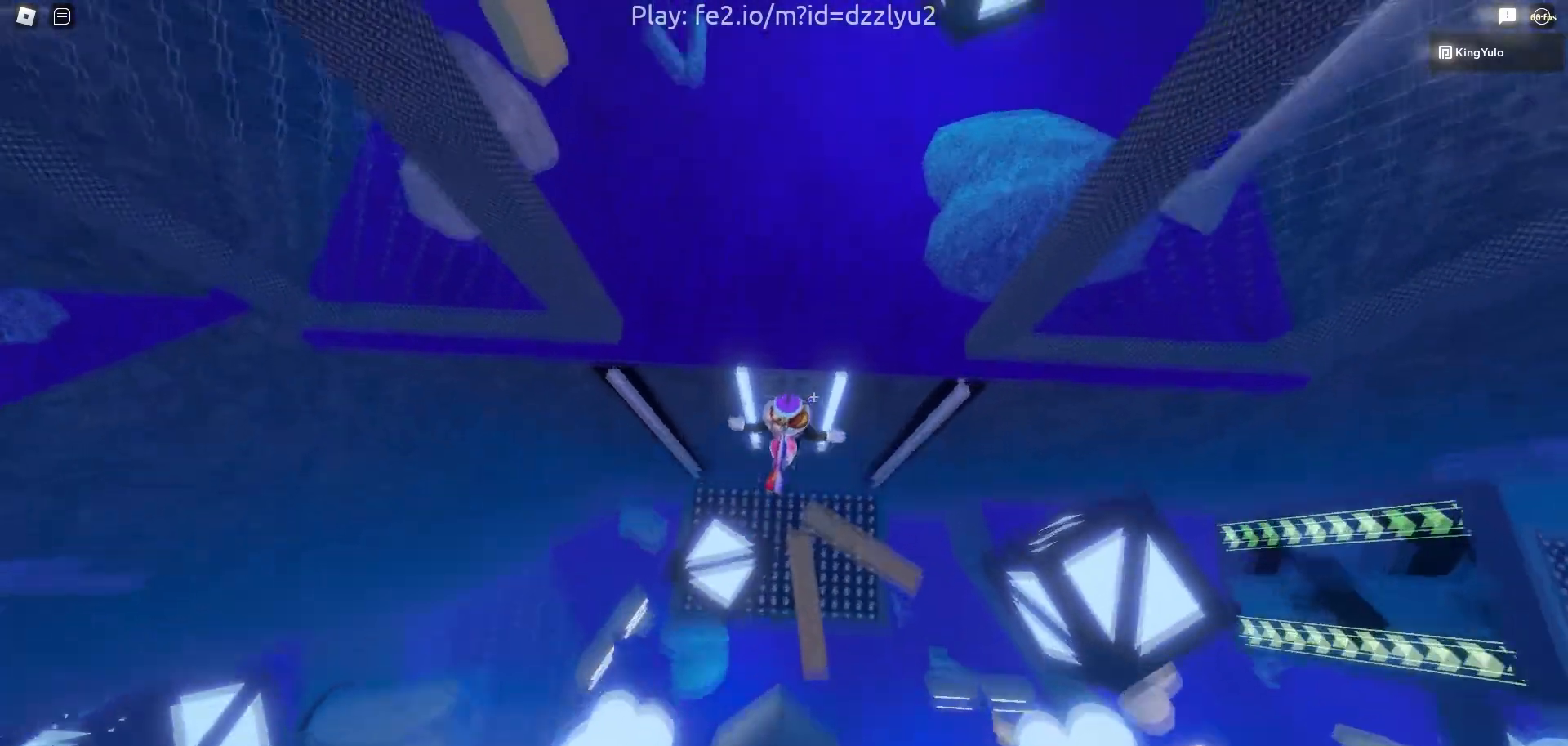
{"keys": ["space", "w"], "mouse": ["right"], "events": []}
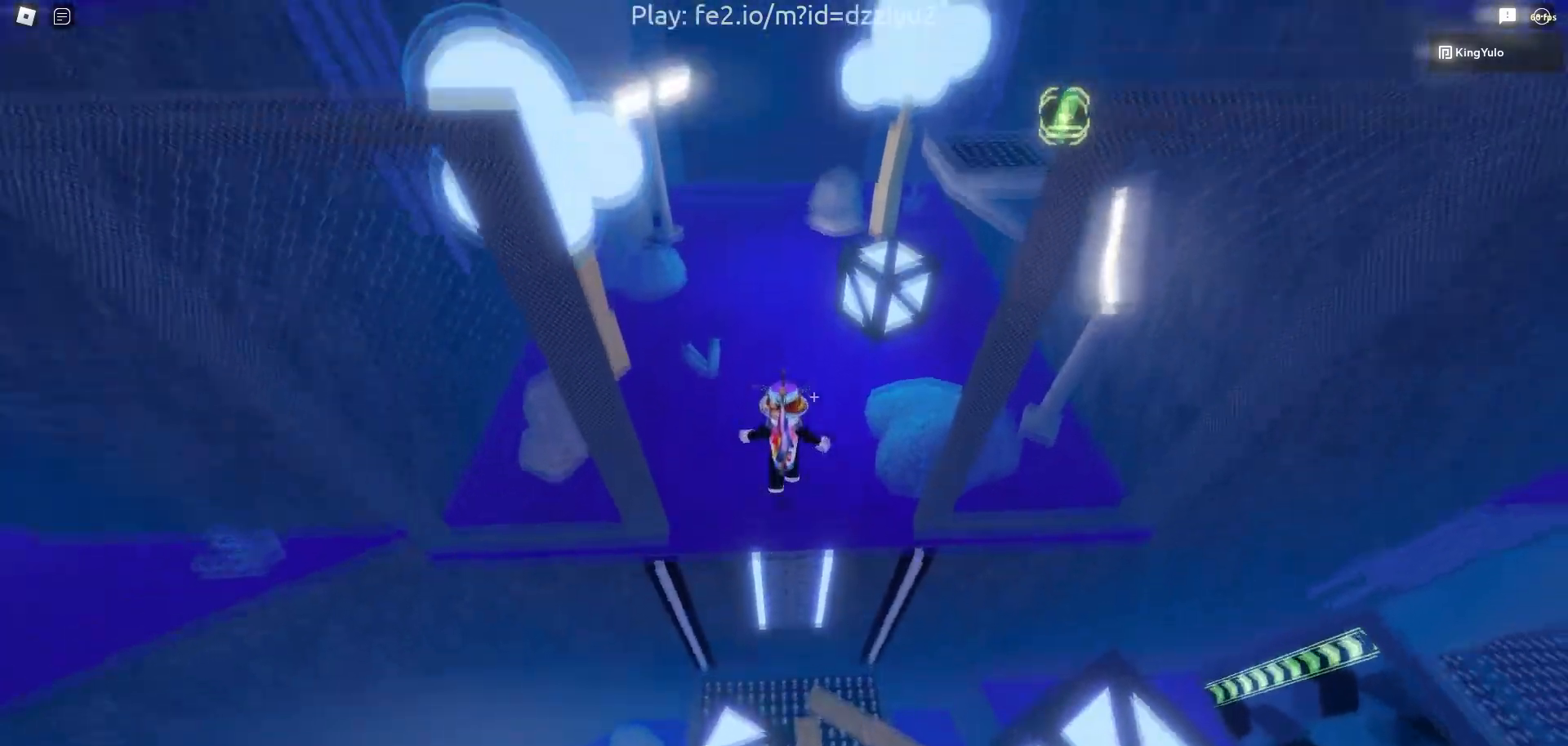
{"keys": ["w"], "mouse": ["right"], "events": [[50, "space", "up"], [217, "d", "down"], [300, "d", "up"]]}